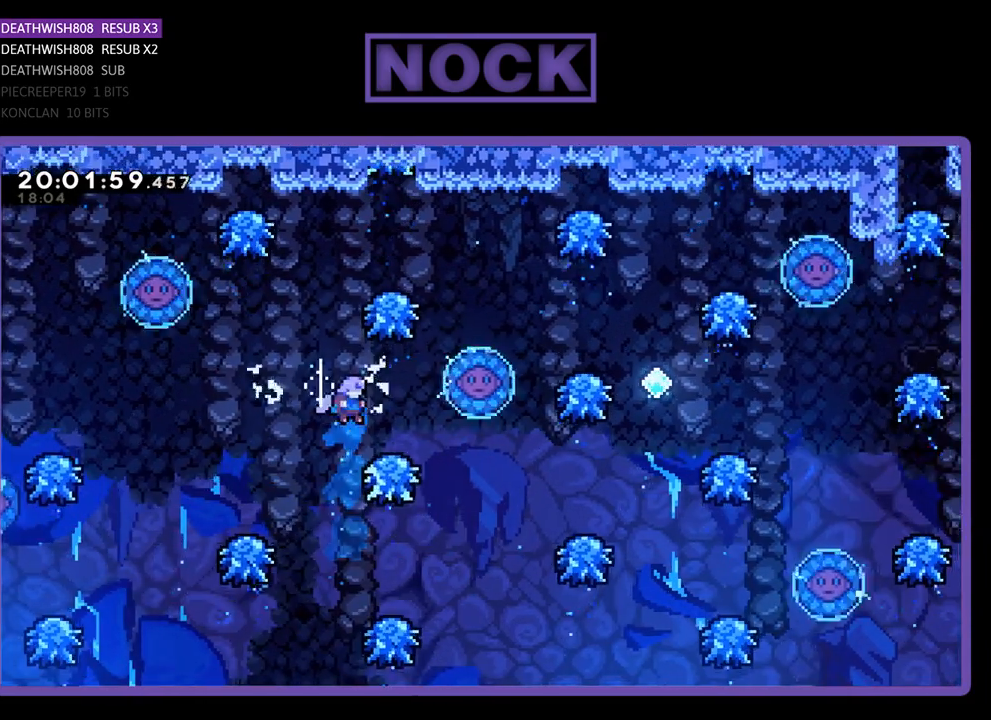
Gameplay with a controller (PlayStation layout); each line is a JSON object with the inputs held at the frame after it. "events" lists button and stick changes between this image and that frame as [ms after this image, input, new state], when the widget could be followed in between.
{"buttons": [], "left_stick": "center", "right_stick": "center", "events": [[167, "DPAD_RIGHT", "up"]]}
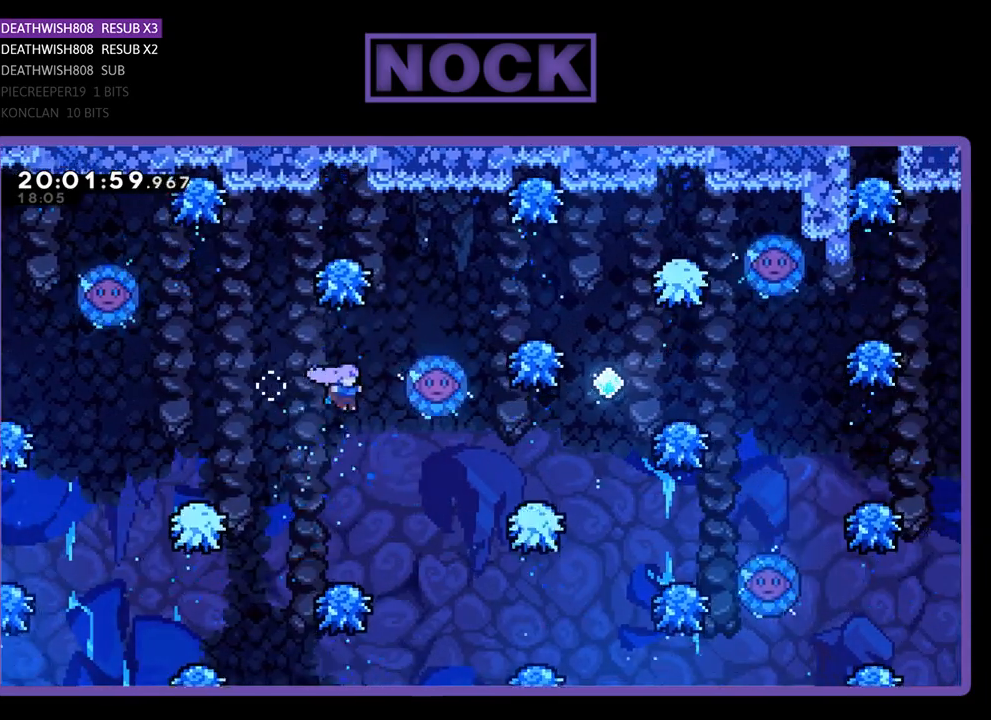
{"buttons": [], "left_stick": "center", "right_stick": "center", "events": []}
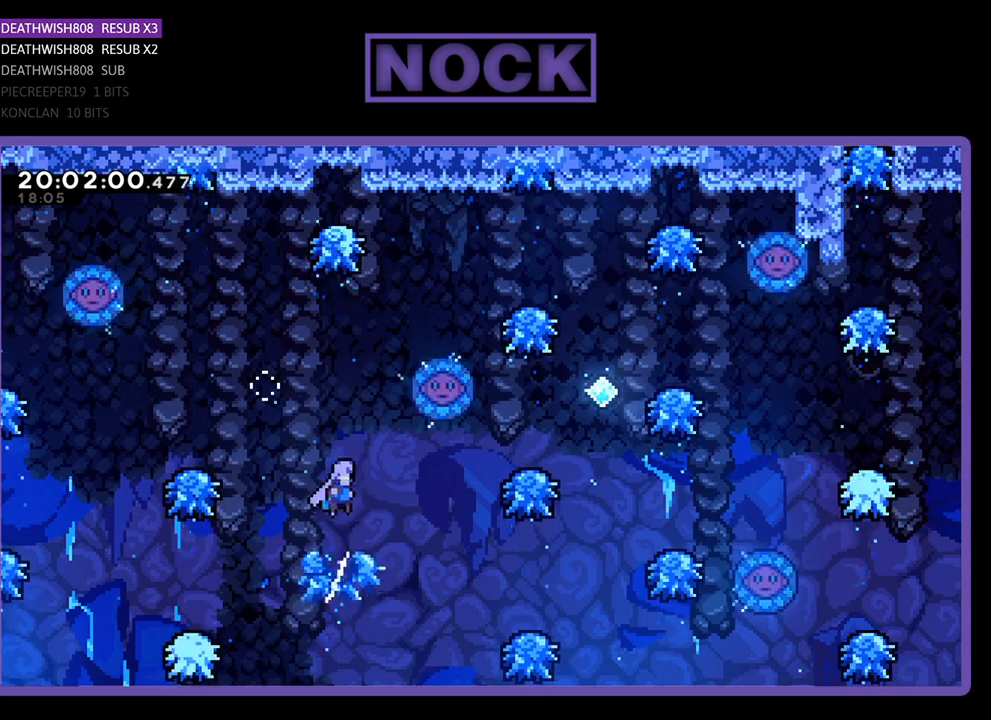
{"buttons": ["CIRCLE", "DPAD_UP", "DPAD_RIGHT"], "left_stick": "center", "right_stick": "center", "events": [[400, "CIRCLE", "down"], [400, "DPAD_RIGHT", "down"], [400, "DPAD_UP", "down"]]}
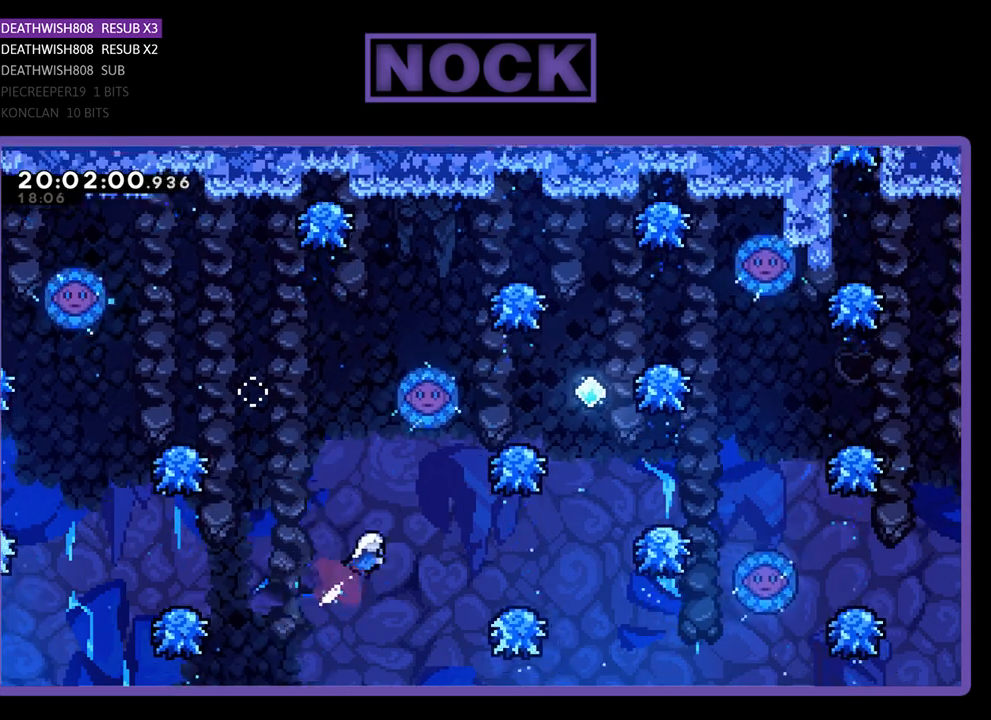
{"buttons": [], "left_stick": "center", "right_stick": "center", "events": [[333, "DPAD_UP", "up"], [367, "CIRCLE", "up"], [467, "DPAD_RIGHT", "up"]]}
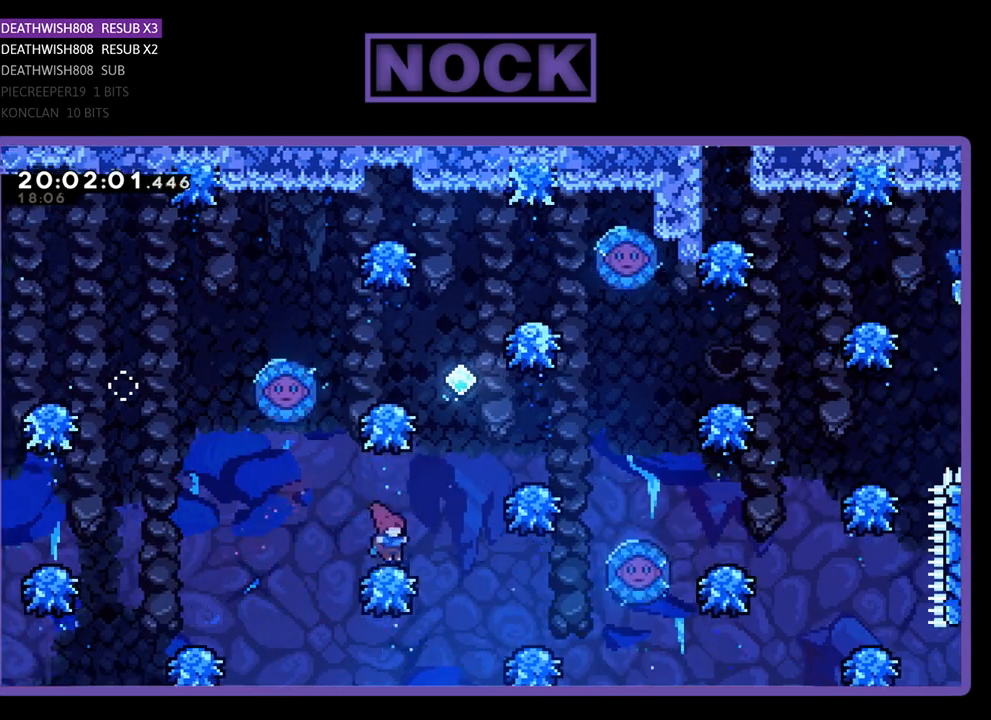
{"buttons": [], "left_stick": "center", "right_stick": "center", "events": []}
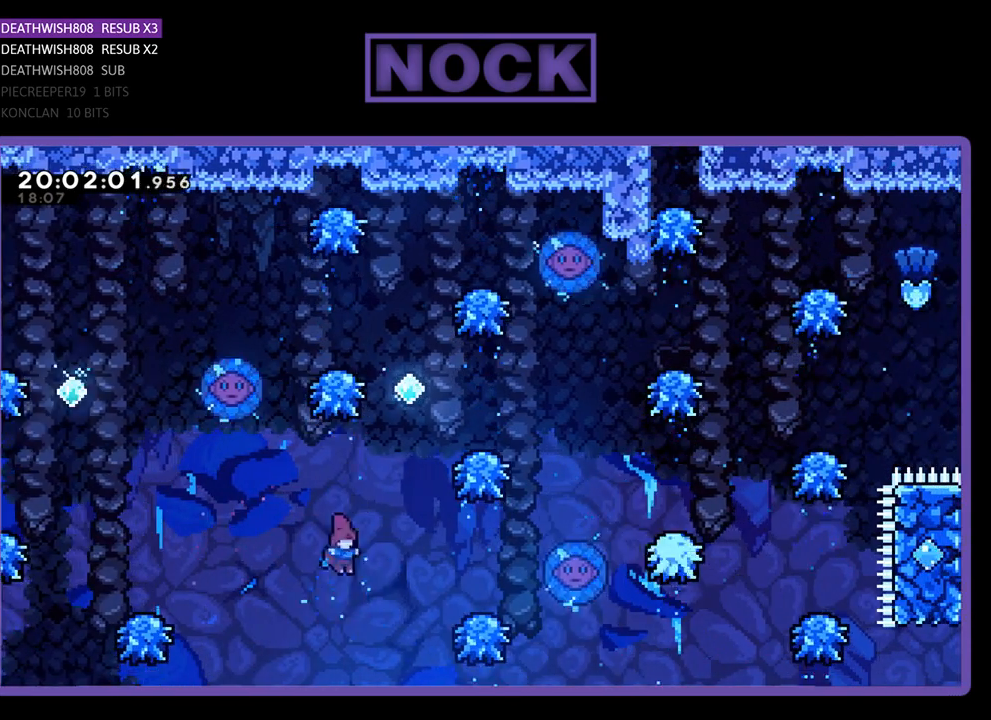
{"buttons": [], "left_stick": "center", "right_stick": "center", "events": [[67, "DPAD_RIGHT", "down"], [133, "CIRCLE", "down"], [133, "DPAD_UP", "down"], [367, "DPAD_RIGHT", "up"], [433, "CIRCLE", "up"], [467, "DPAD_UP", "up"]]}
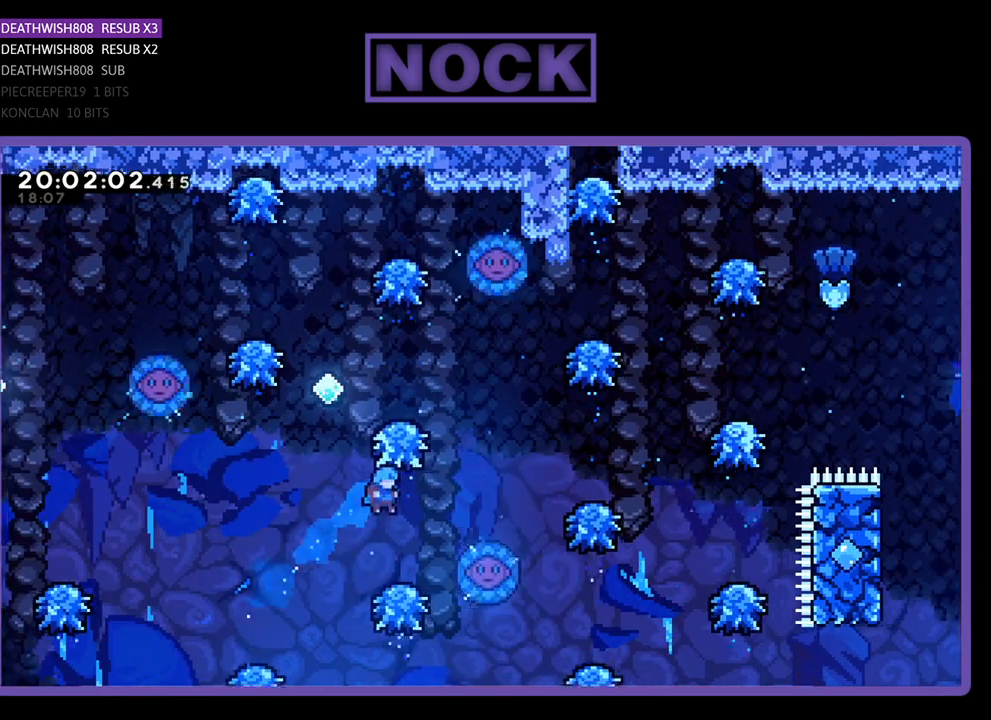
{"buttons": ["DPAD_RIGHT"], "left_stick": "center", "right_stick": "center", "events": [[200, "DPAD_RIGHT", "down"], [233, "DPAD_RIGHT", "up"], [400, "DPAD_RIGHT", "down"]]}
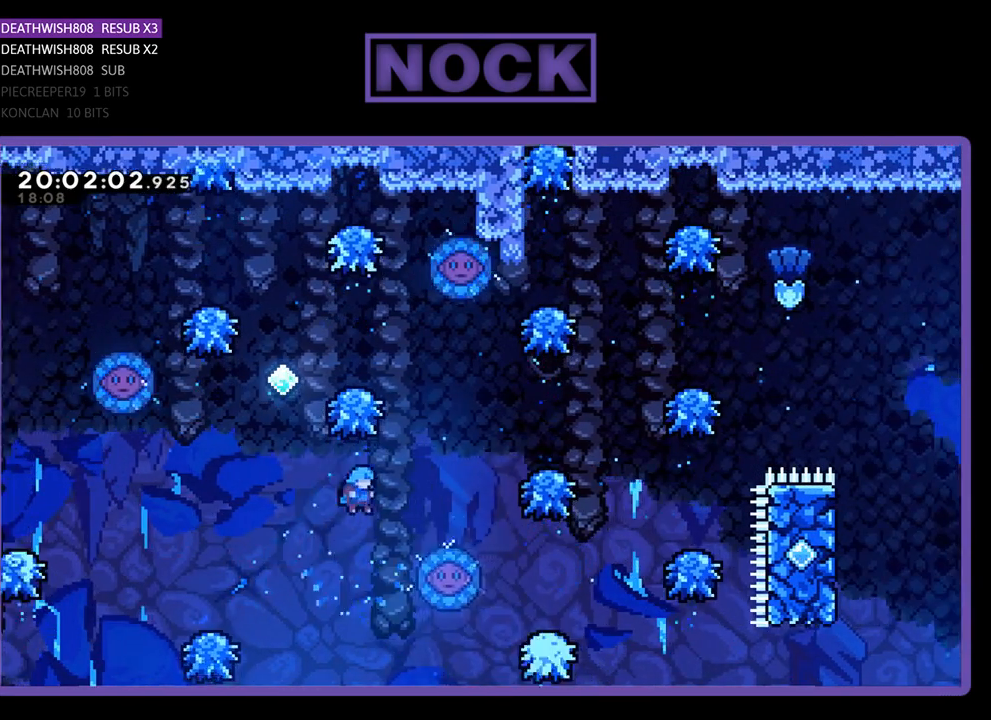
{"buttons": ["DPAD_UP", "DPAD_RIGHT"], "left_stick": "center", "right_stick": "center", "events": [[333, "DPAD_UP", "down"]]}
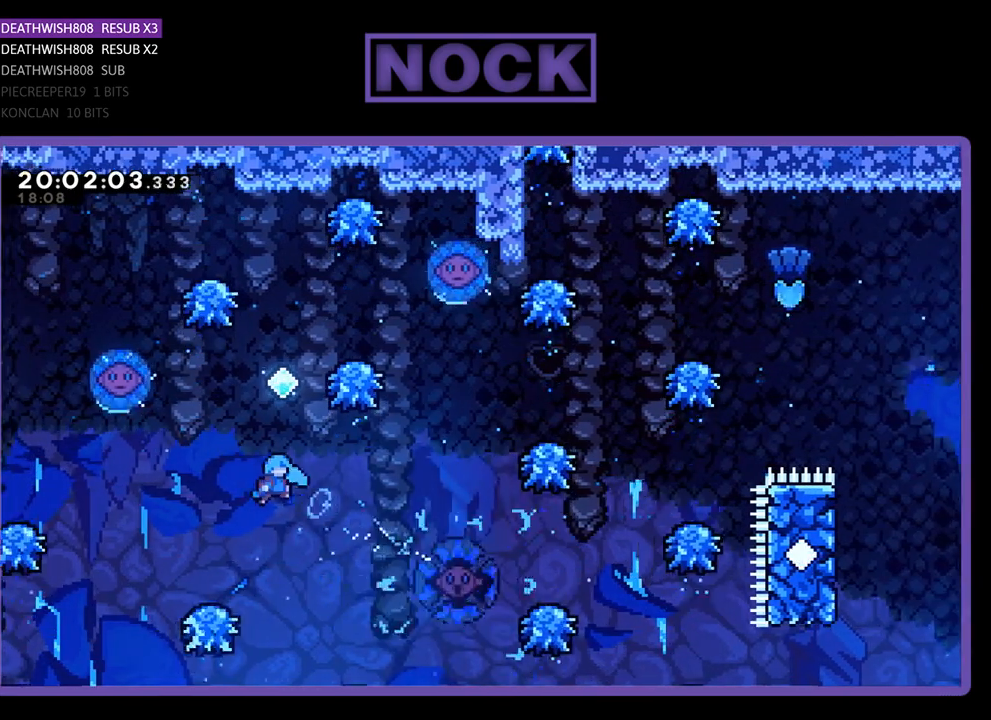
{"buttons": [], "left_stick": "center", "right_stick": "center", "events": [[200, "DPAD_UP", "up"], [300, "DPAD_RIGHT", "up"]]}
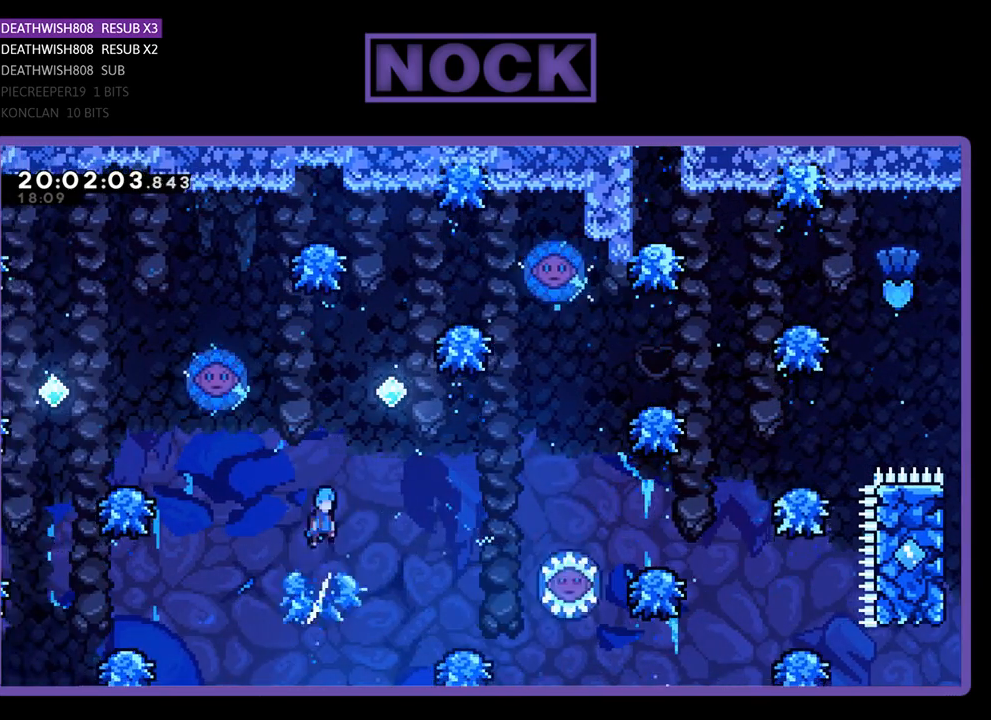
{"buttons": ["DPAD_RIGHT"], "left_stick": "center", "right_stick": "center", "events": [[33, "DPAD_RIGHT", "down"]]}
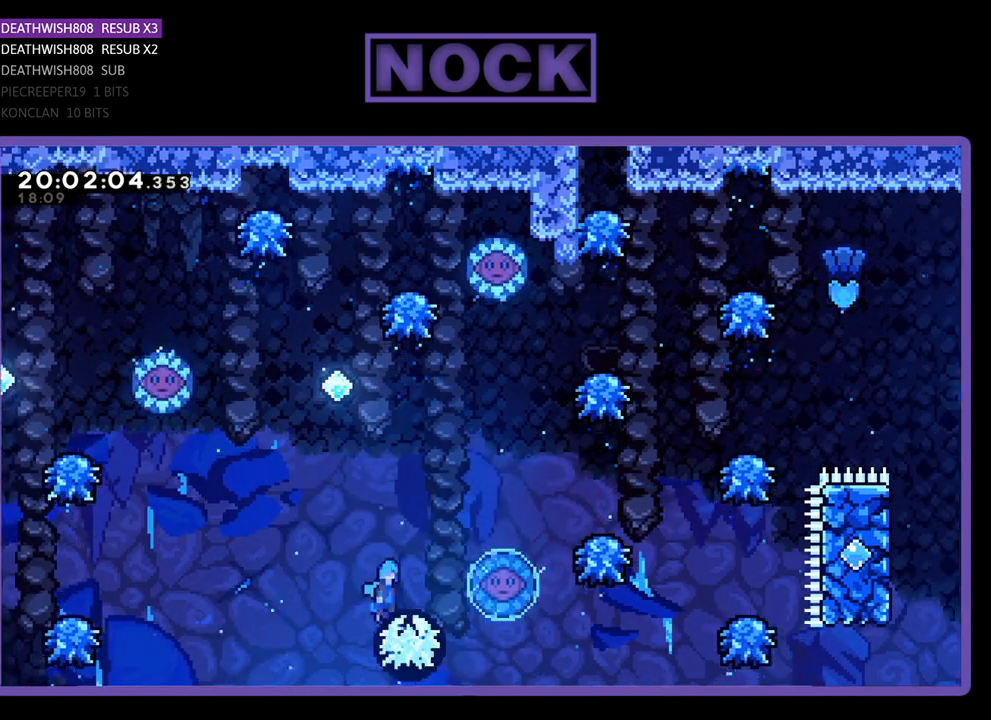
{"buttons": ["DPAD_UP", "DPAD_RIGHT"], "left_stick": "center", "right_stick": "center", "events": [[33, "DPAD_UP", "down"]]}
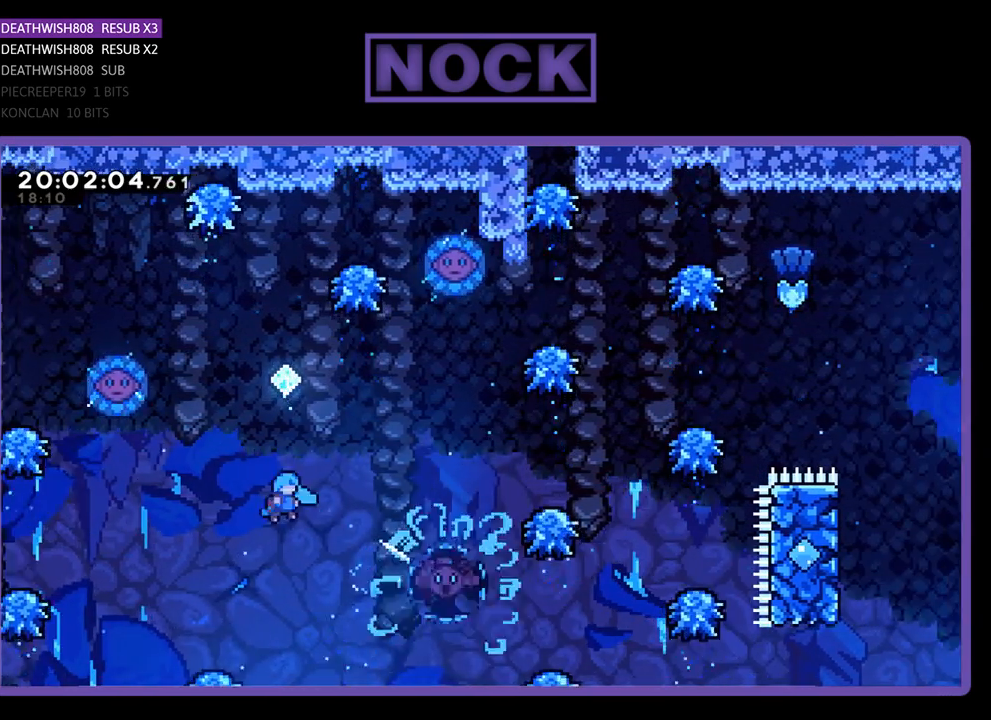
{"buttons": ["DPAD_RIGHT"], "left_stick": "center", "right_stick": "center", "events": [[100, "DPAD_UP", "up"], [333, "DPAD_RIGHT", "up"], [500, "DPAD_RIGHT", "down"]]}
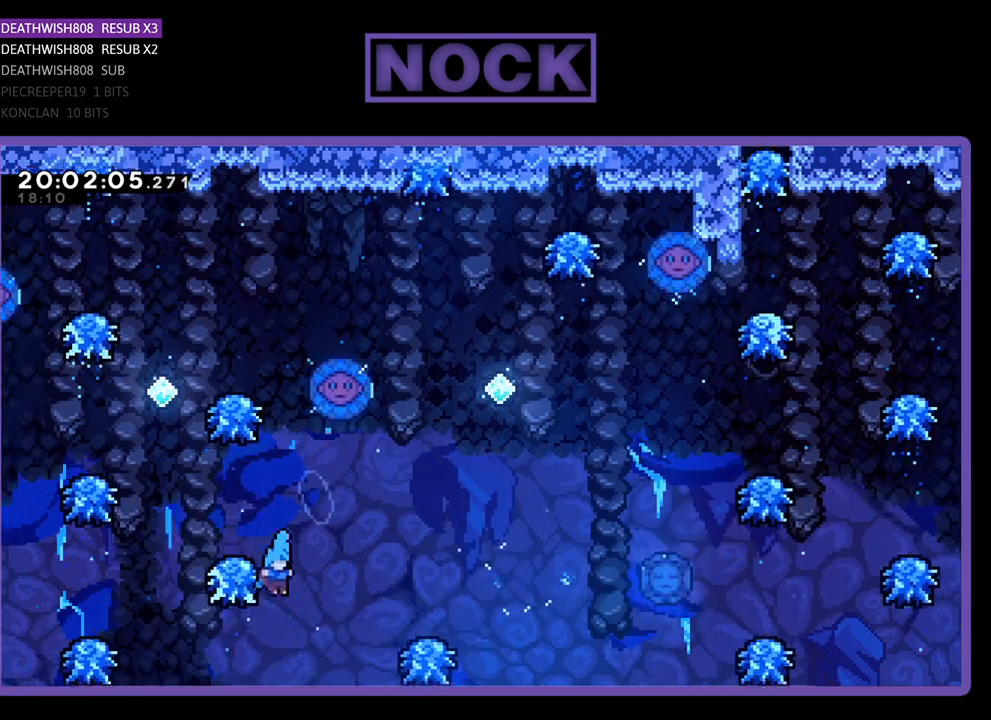
{"buttons": [], "left_stick": "center", "right_stick": "center", "events": [[133, "DPAD_RIGHT", "up"], [267, "DPAD_RIGHT", "down"], [467, "DPAD_RIGHT", "up"]]}
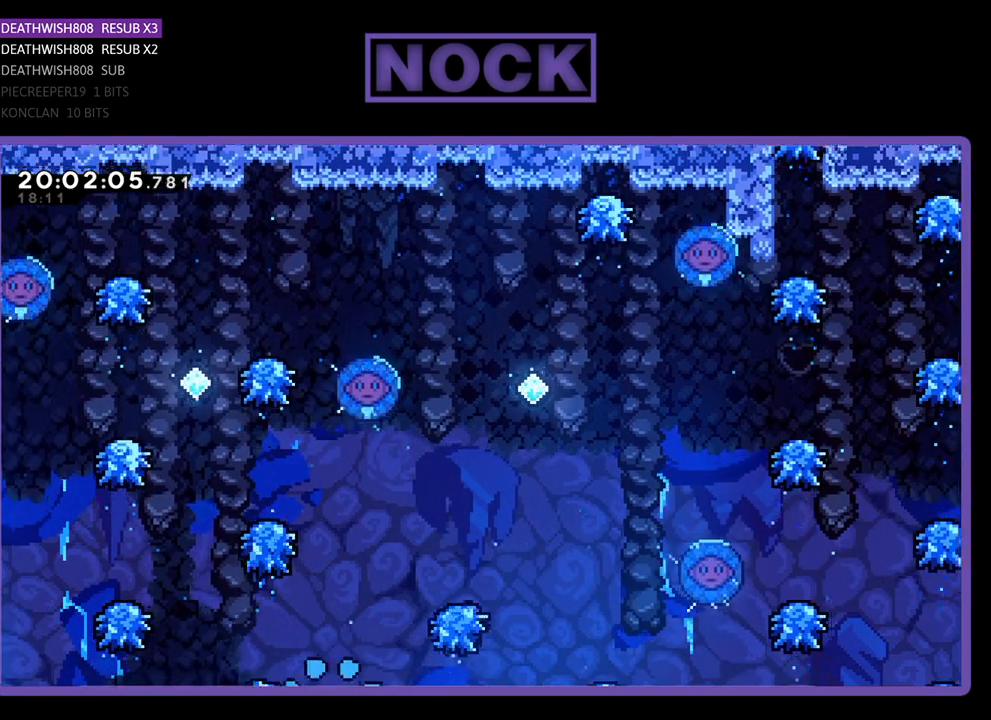
{"buttons": [], "left_stick": "center", "right_stick": "center", "events": []}
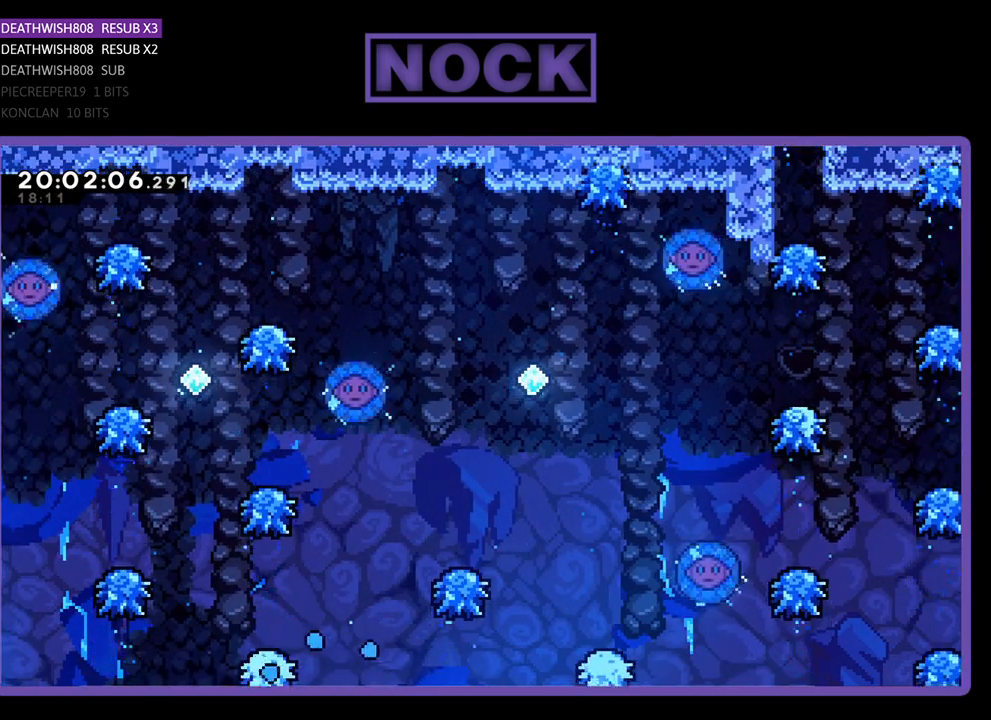
{"buttons": [], "left_stick": "center", "right_stick": "center", "events": []}
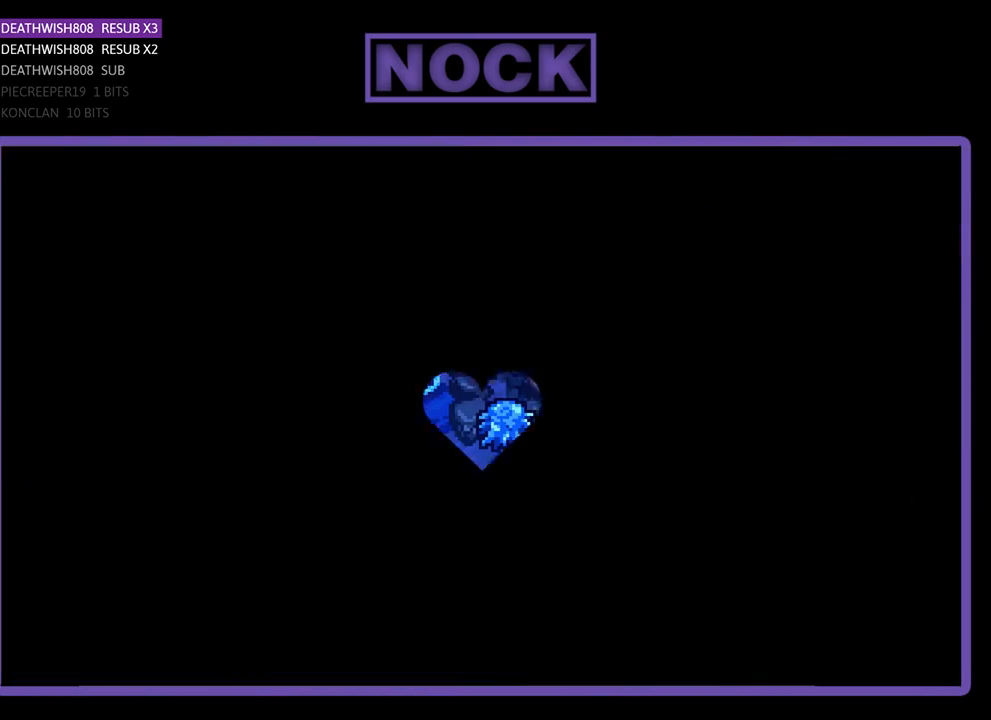
{"buttons": [], "left_stick": "center", "right_stick": "center", "events": []}
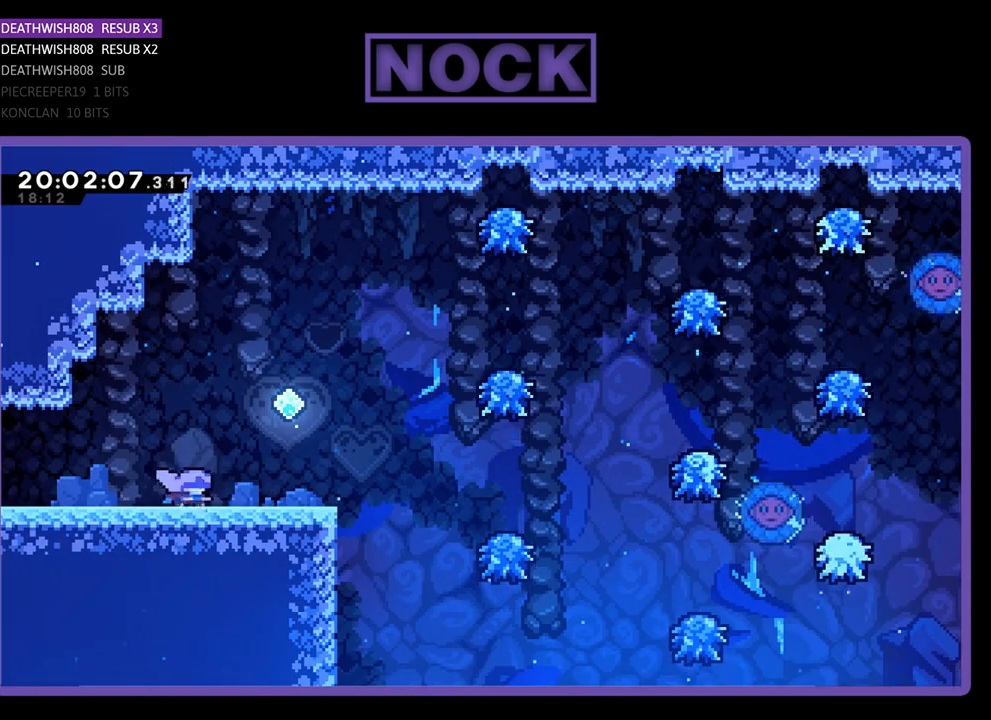
{"buttons": ["DPAD_RIGHT"], "left_stick": "center", "right_stick": "center", "events": [[33, "DPAD_RIGHT", "down"]]}
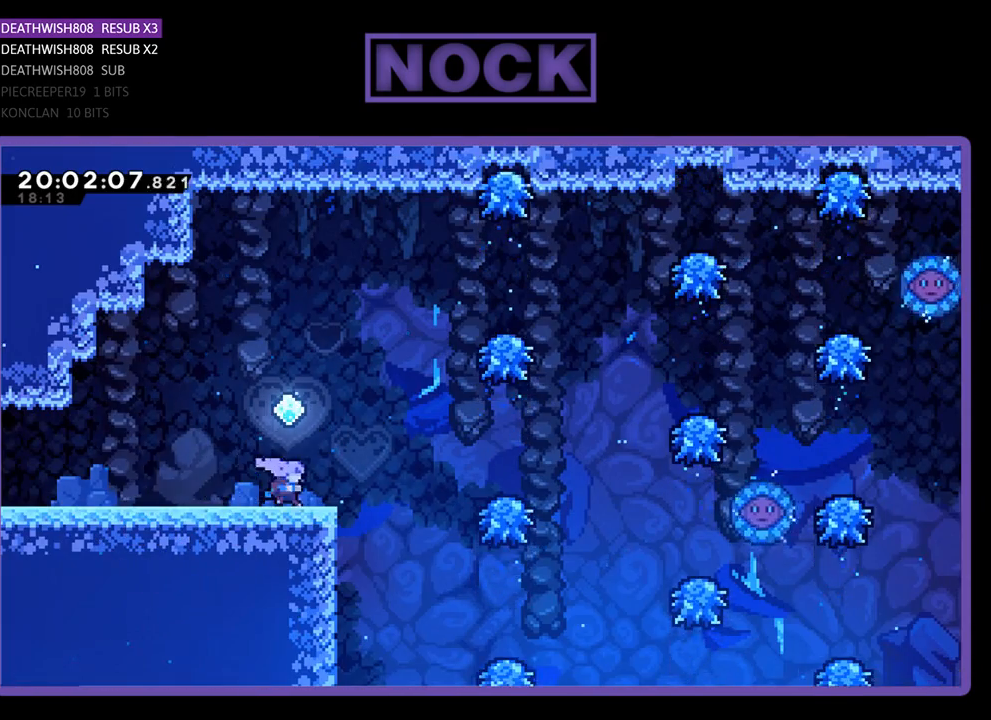
{"buttons": ["CROSS", "DPAD_RIGHT"], "left_stick": "center", "right_stick": "center", "events": [[267, "CROSS", "down"]]}
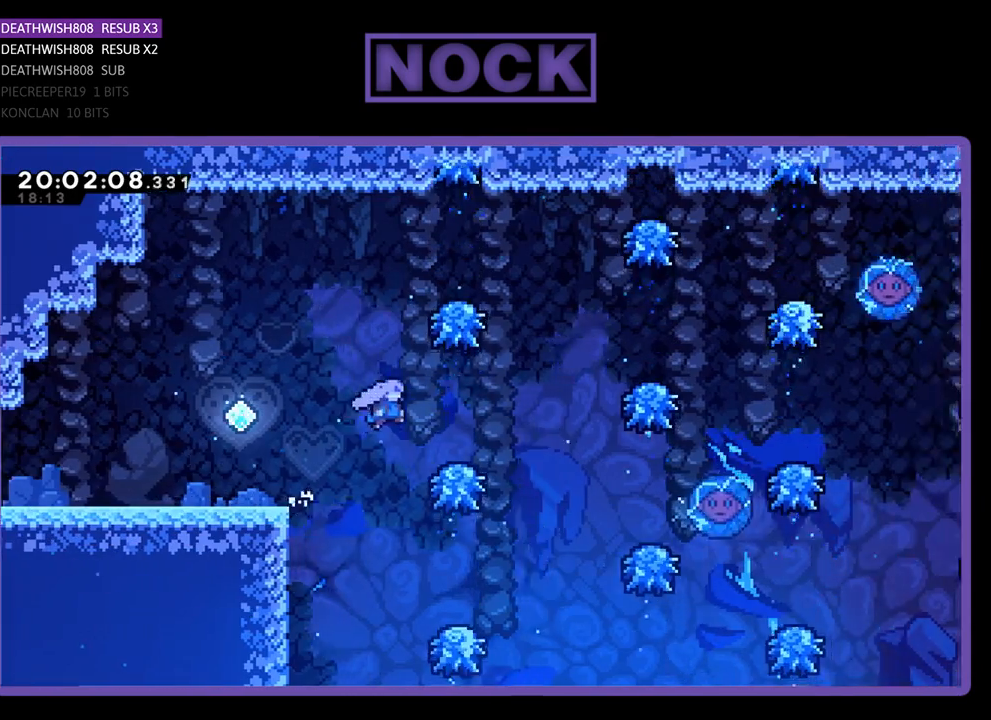
{"buttons": ["DPAD_UP", "DPAD_RIGHT"], "left_stick": "center", "right_stick": "center", "events": [[333, "DPAD_UP", "down"], [467, "CROSS", "up"]]}
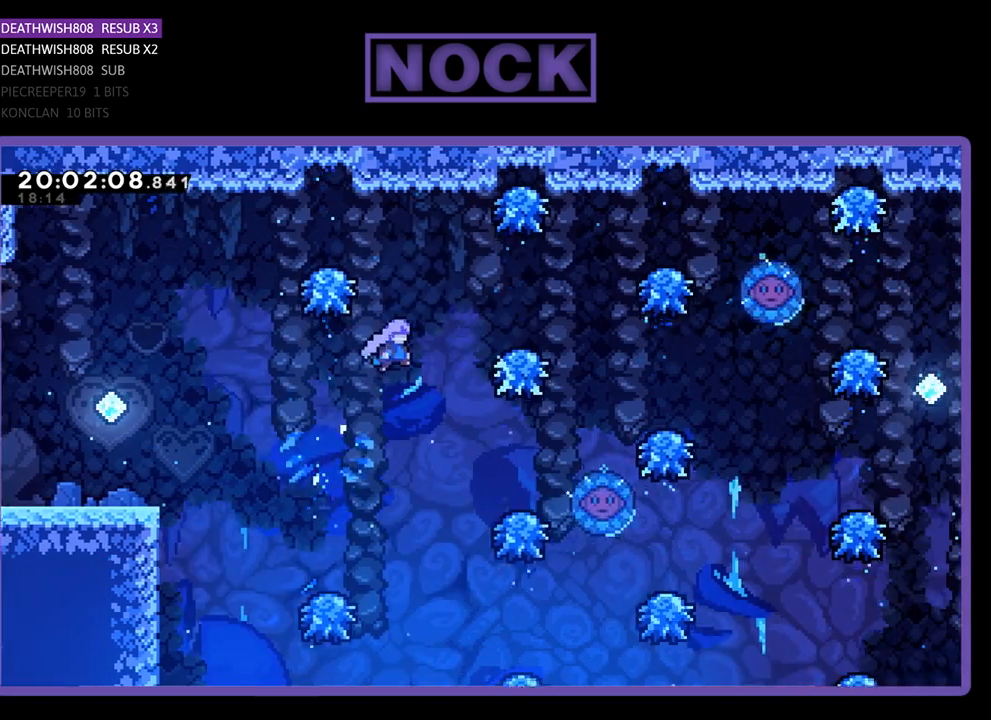
{"buttons": ["DPAD_RIGHT"], "left_stick": "center", "right_stick": "center", "events": [[400, "DPAD_UP", "up"]]}
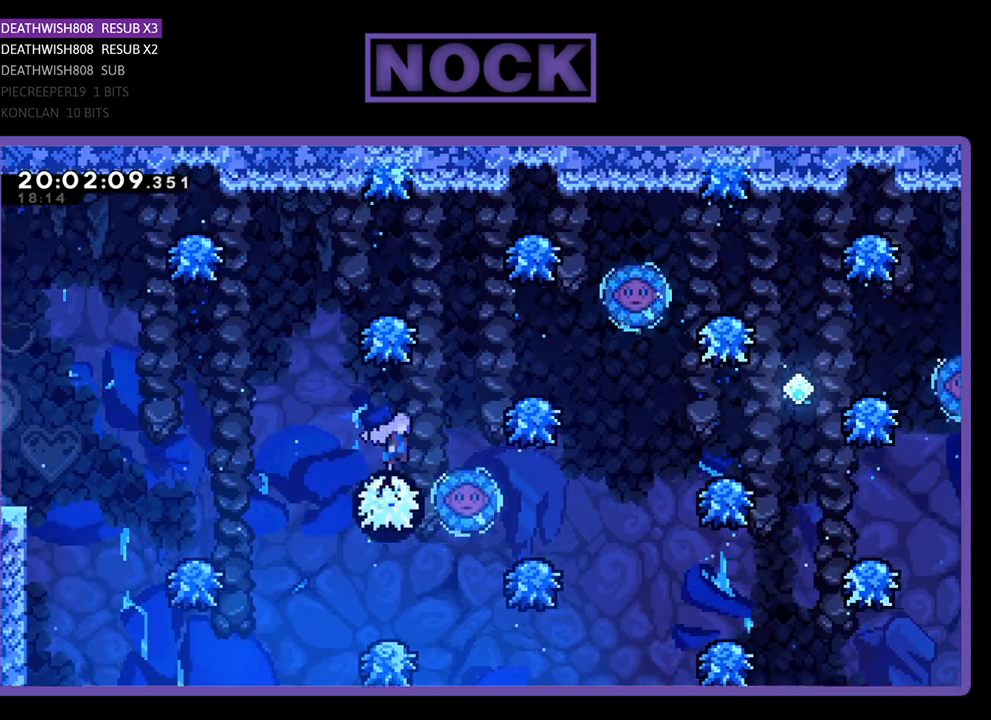
{"buttons": ["DPAD_RIGHT"], "left_stick": "center", "right_stick": "center", "events": [[67, "DPAD_UP", "down"], [500, "DPAD_UP", "up"]]}
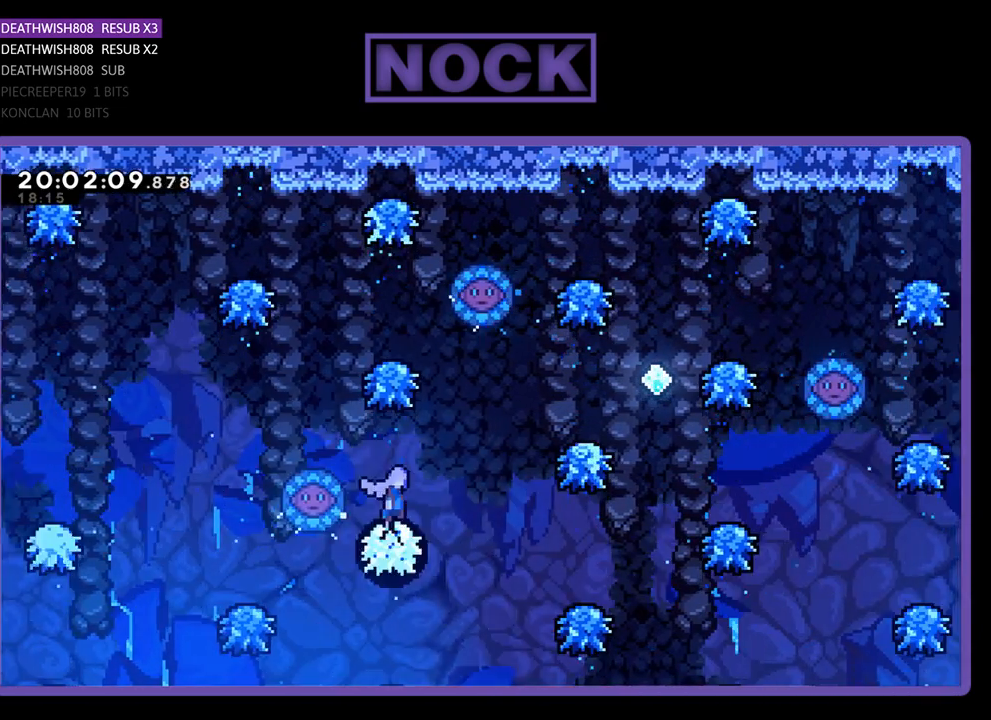
{"buttons": ["CIRCLE", "DPAD_UP", "DPAD_RIGHT"], "left_stick": "center", "right_stick": "center", "events": [[200, "DPAD_UP", "down"], [500, "CIRCLE", "down"]]}
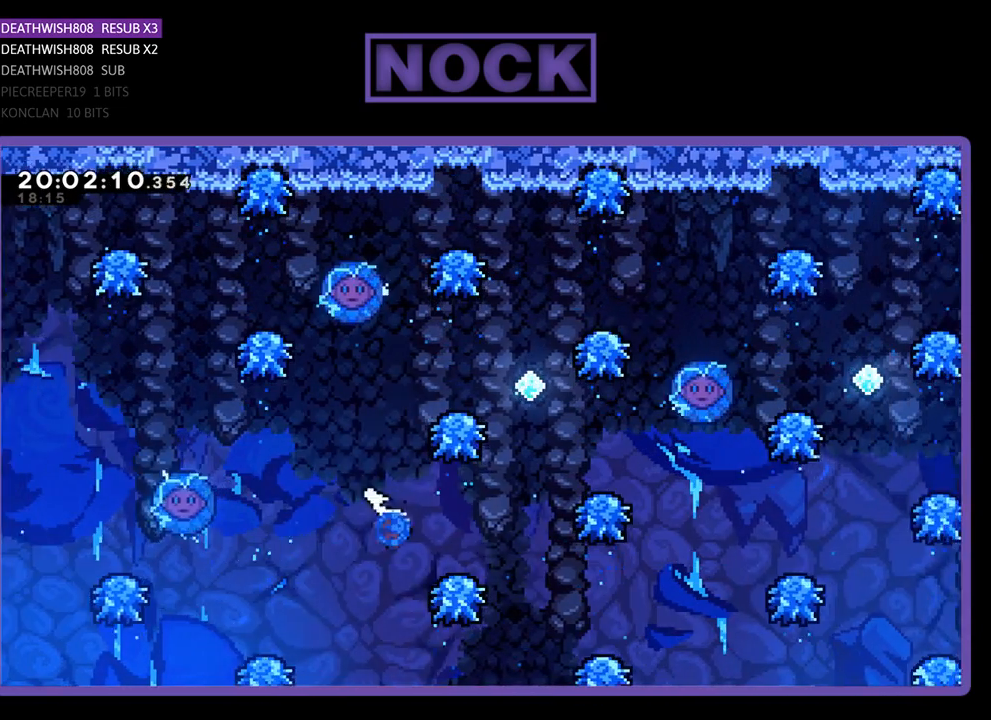
{"buttons": ["DPAD_UP"], "left_stick": "center", "right_stick": "center", "events": [[333, "DPAD_RIGHT", "up"], [433, "CIRCLE", "up"]]}
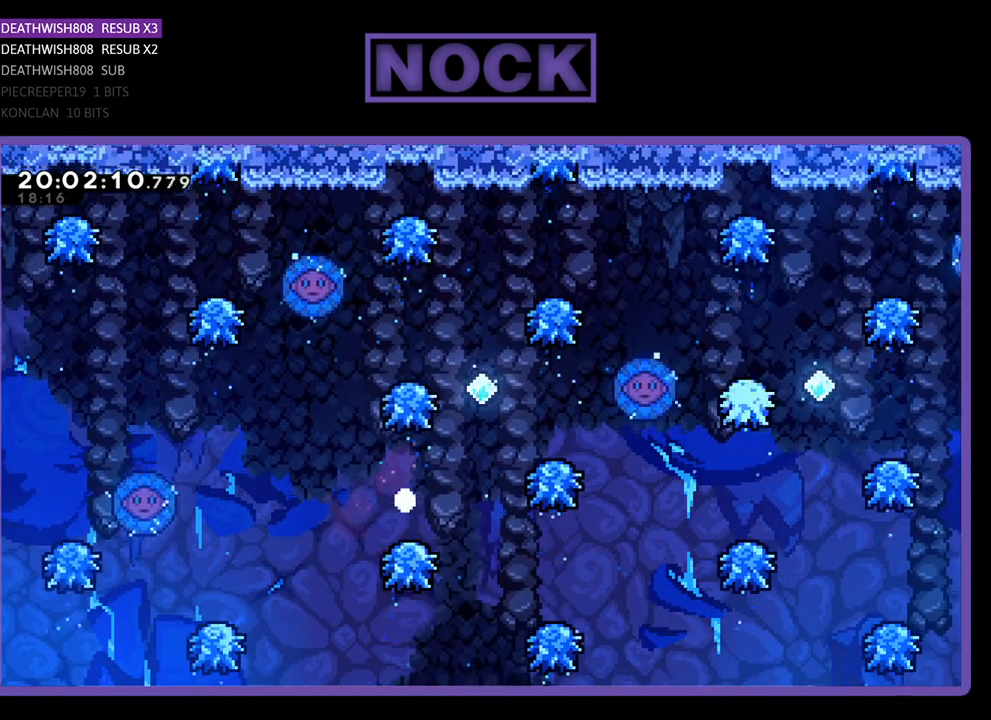
{"buttons": [], "left_stick": "center", "right_stick": "center", "events": [[100, "DPAD_UP", "up"]]}
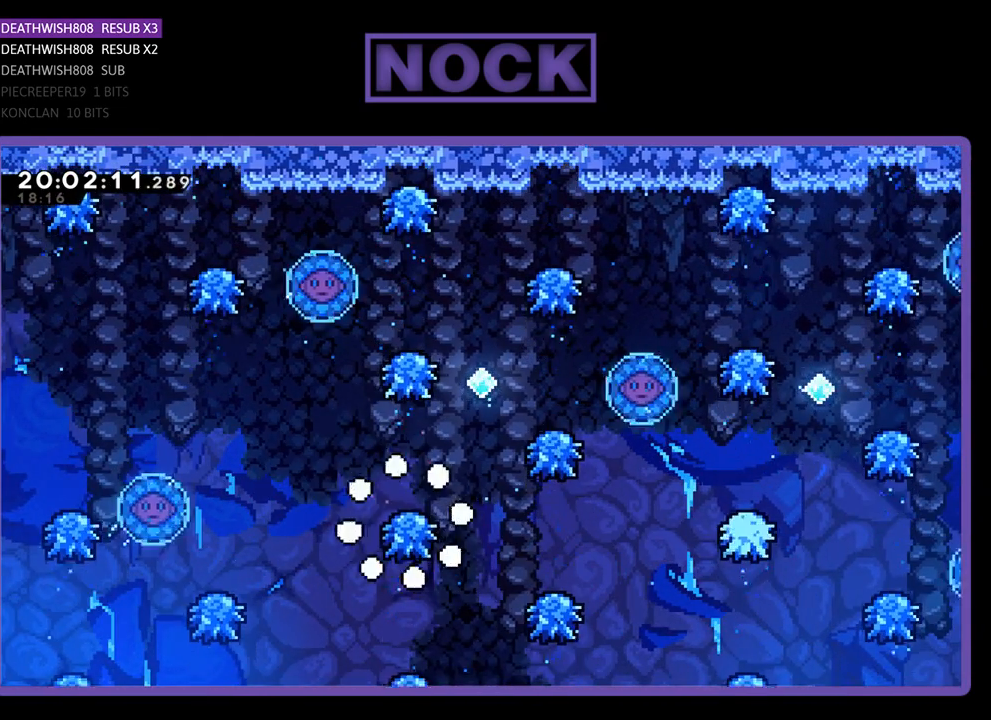
{"buttons": ["DPAD_RIGHT"], "left_stick": "center", "right_stick": "center", "events": [[433, "DPAD_RIGHT", "down"]]}
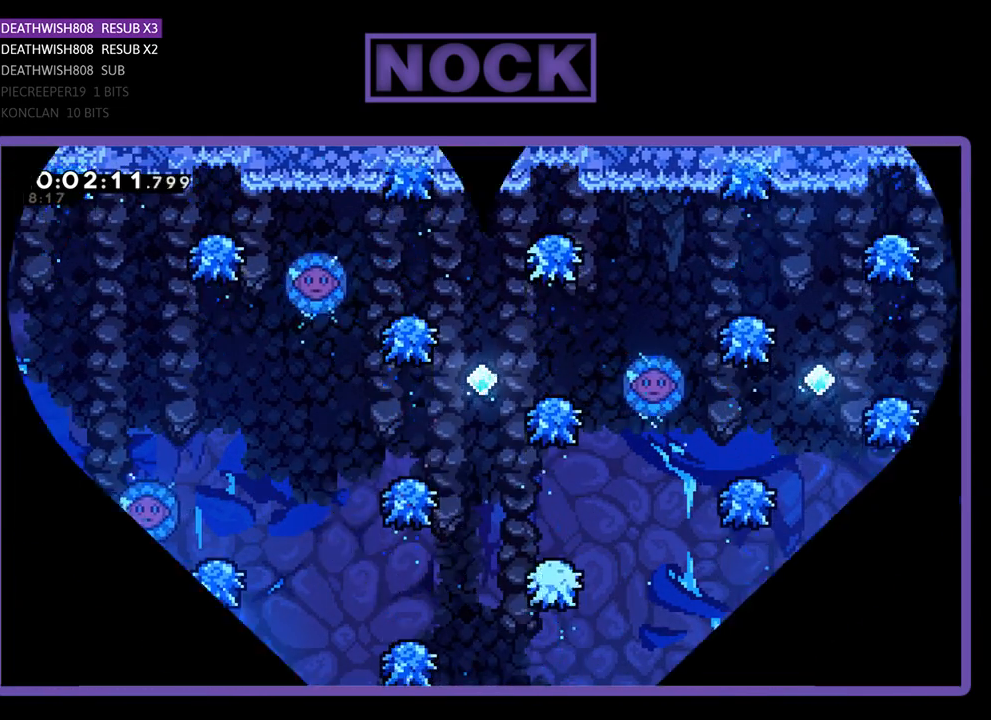
{"buttons": ["DPAD_RIGHT"], "left_stick": "center", "right_stick": "center", "events": [[133, "DPAD_UP", "down"], [467, "DPAD_UP", "up"]]}
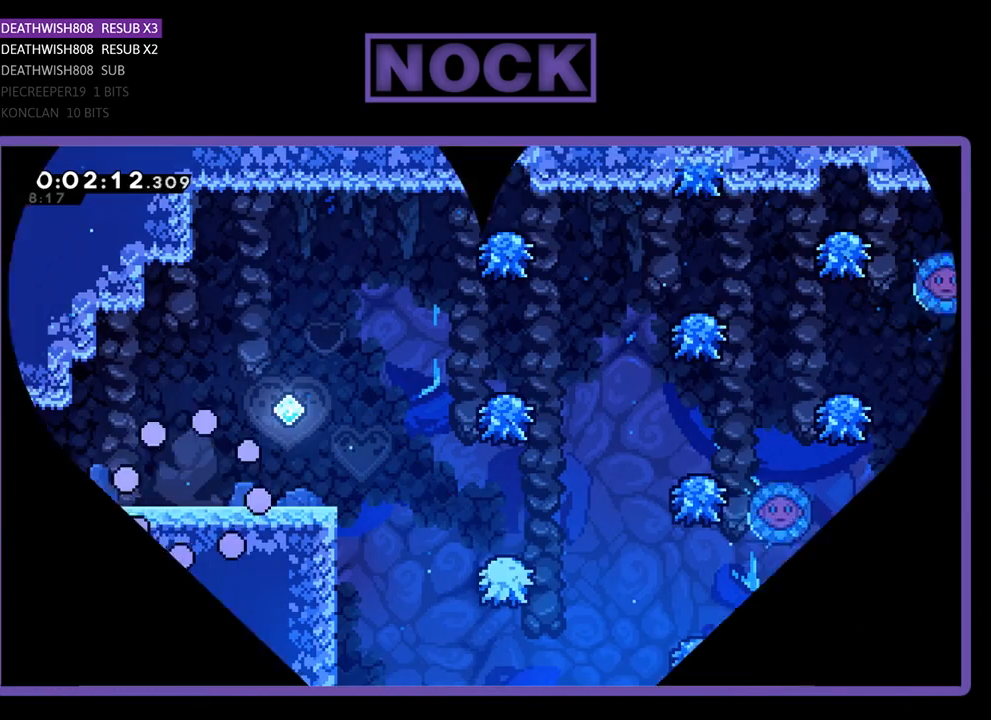
{"buttons": ["DPAD_RIGHT"], "left_stick": "center", "right_stick": "center", "events": []}
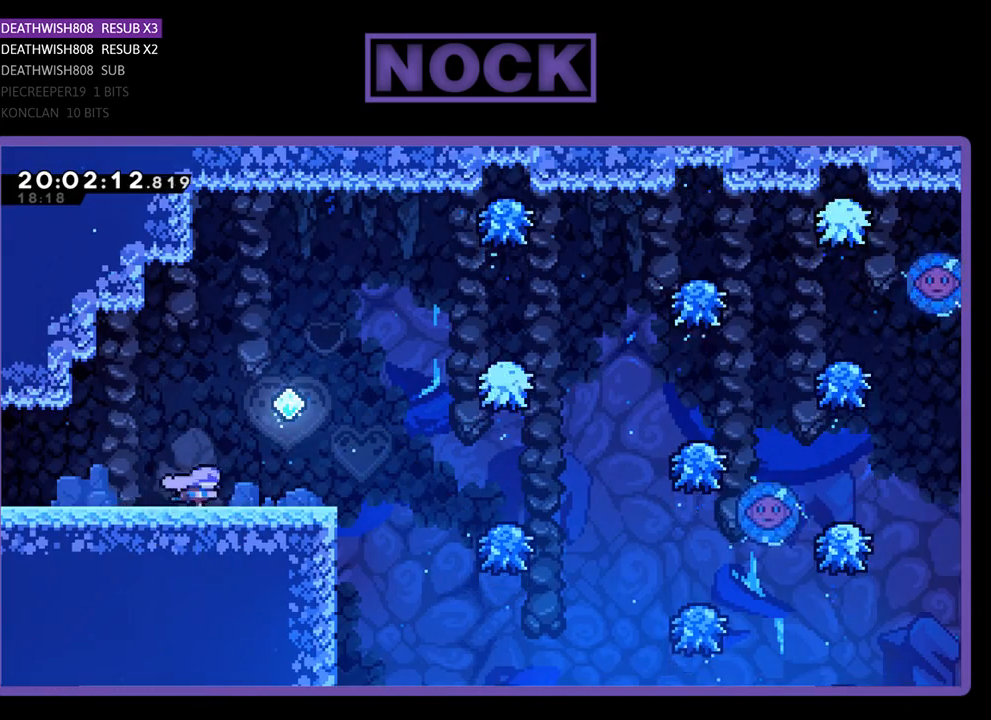
{"buttons": ["DPAD_RIGHT"], "left_stick": "center", "right_stick": "center", "events": []}
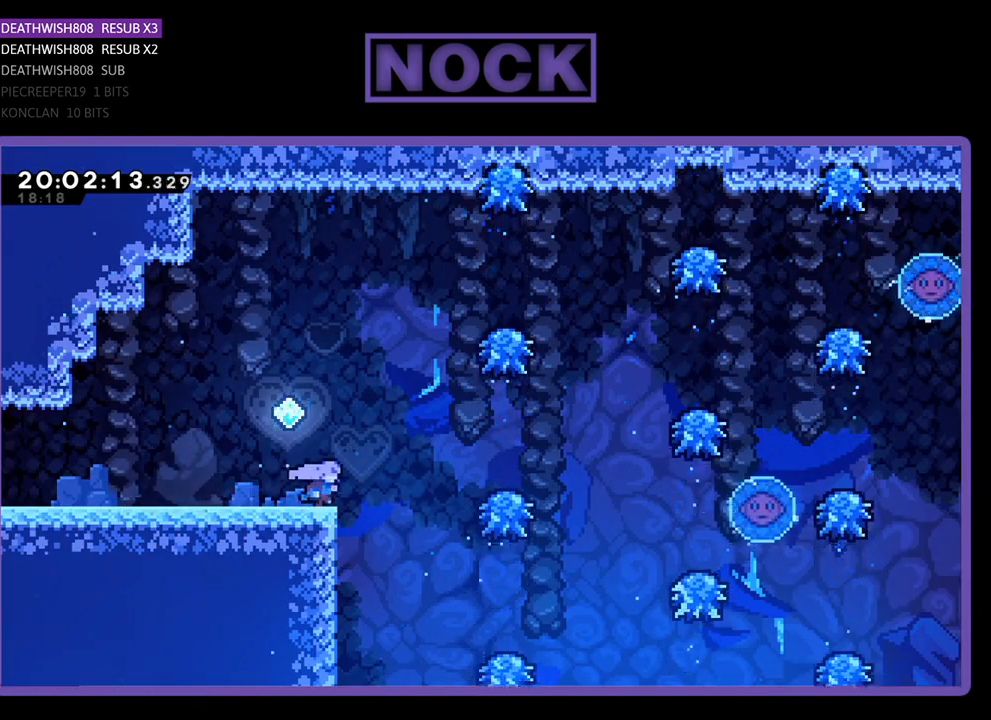
{"buttons": ["CROSS", "DPAD_RIGHT"], "left_stick": "center", "right_stick": "center", "events": [[133, "CROSS", "down"]]}